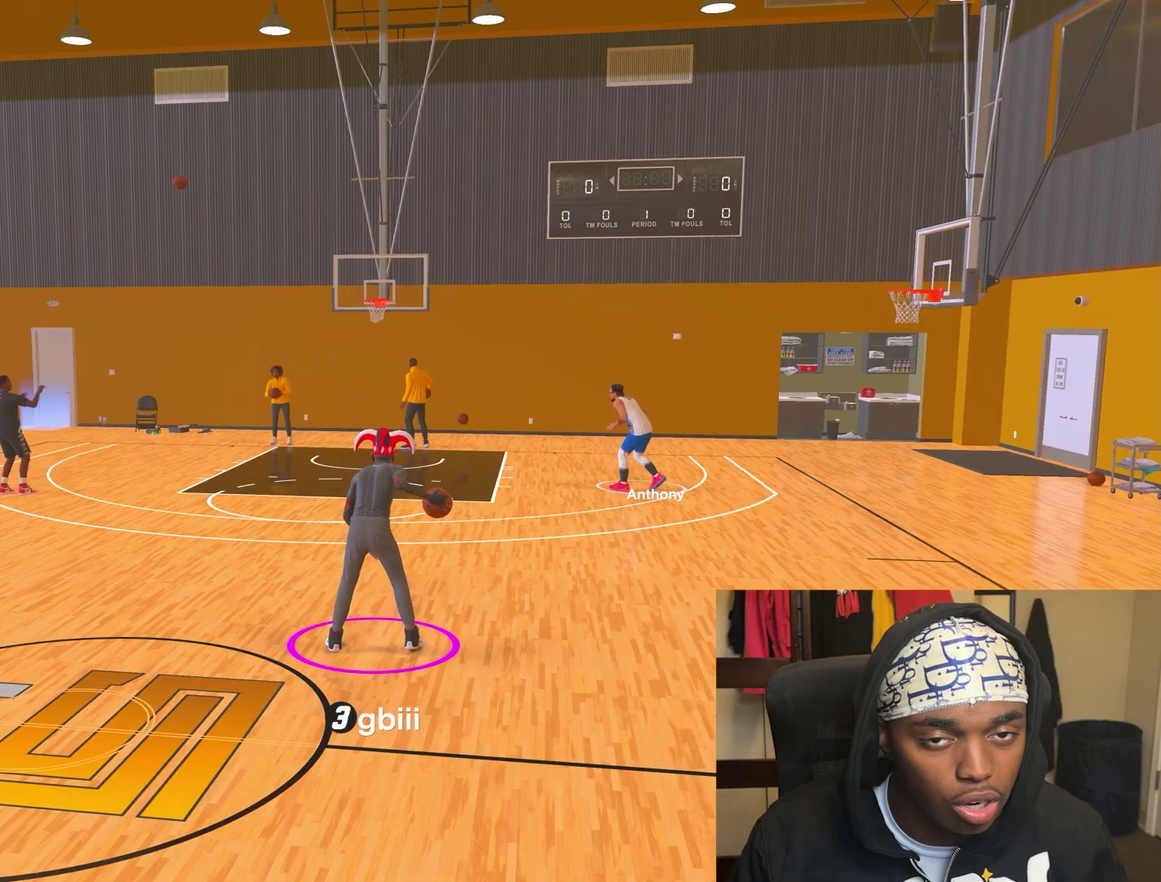
Gameplay with a controller (PlayStation layout); each line is a JSON object with the inputs held at the frame after it (dt_ms = milliseconds from this image to that frame). "events" lists button and stick changes between this image and that frame as [ms after this image, input, new state], when the widget could be followed in between. Not read: L3 R3.
{"dt_ms": 500, "buttons": [], "left_stick": "center", "right_stick": "center", "events": []}
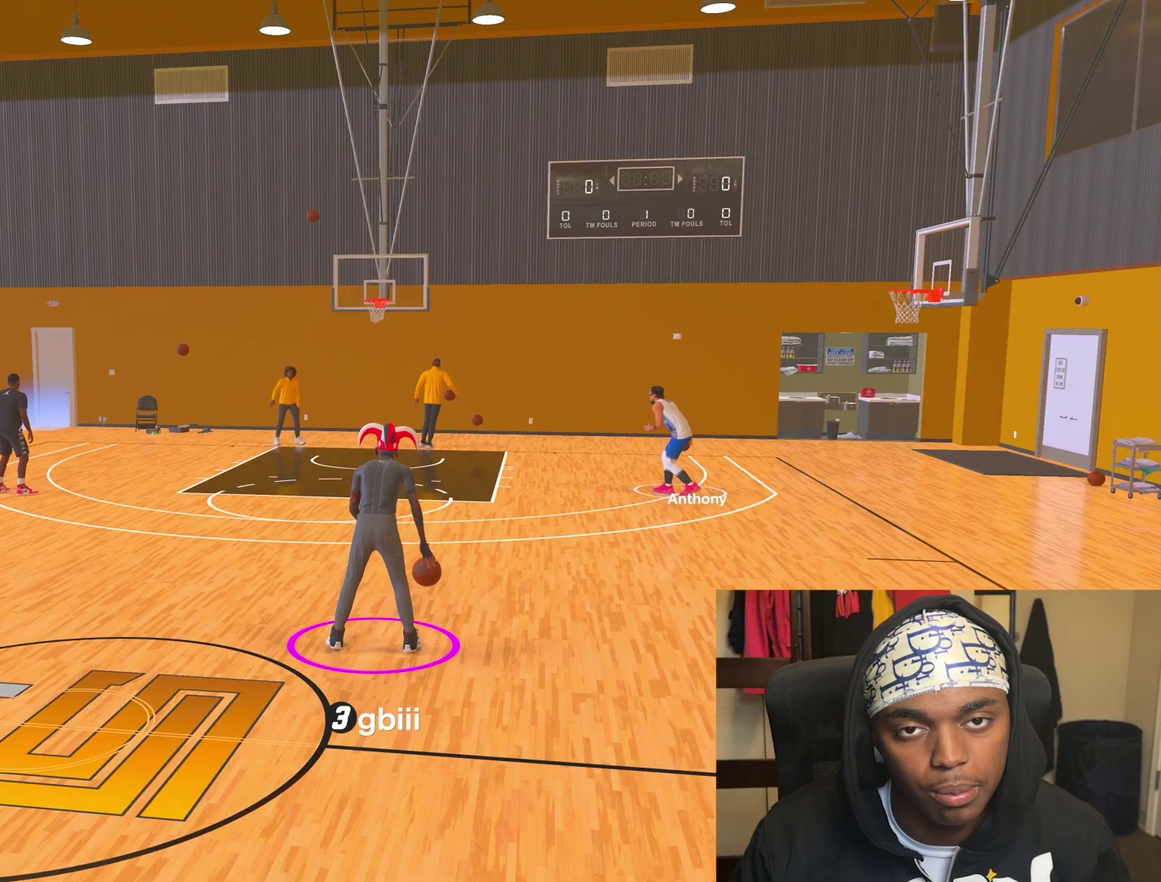
{"dt_ms": 500, "buttons": [], "left_stick": "center", "right_stick": "center", "events": []}
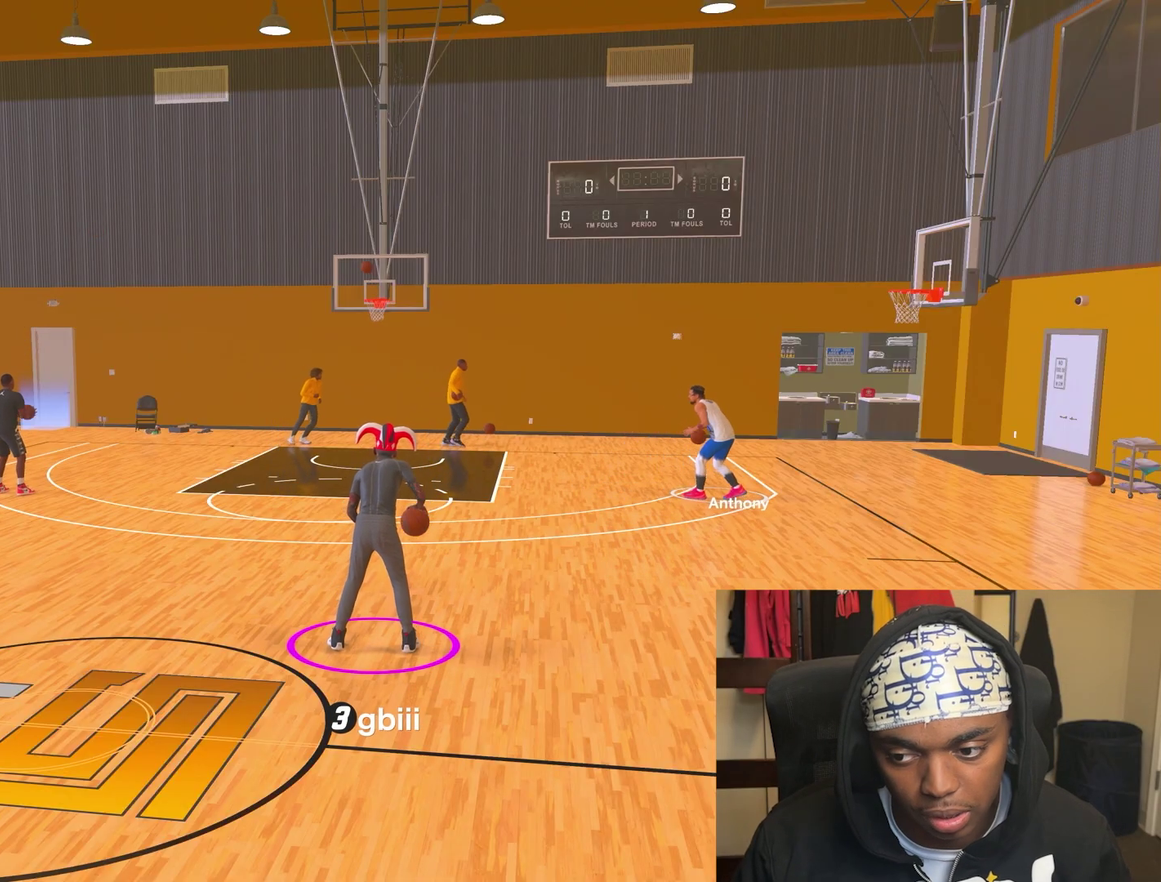
{"dt_ms": 700, "buttons": ["R2"], "left_stick": "left", "right_stick": "center", "events": [[117, "R2", "down"], [117, "right_stick", "down-left"], [167, "right_stick", "center"], [300, "left_stick", "up-right"], [433, "left_stick", "center"], [450, "right_stick", "down-right"], [567, "right_stick", "center"], [650, "left_stick", "left"]]}
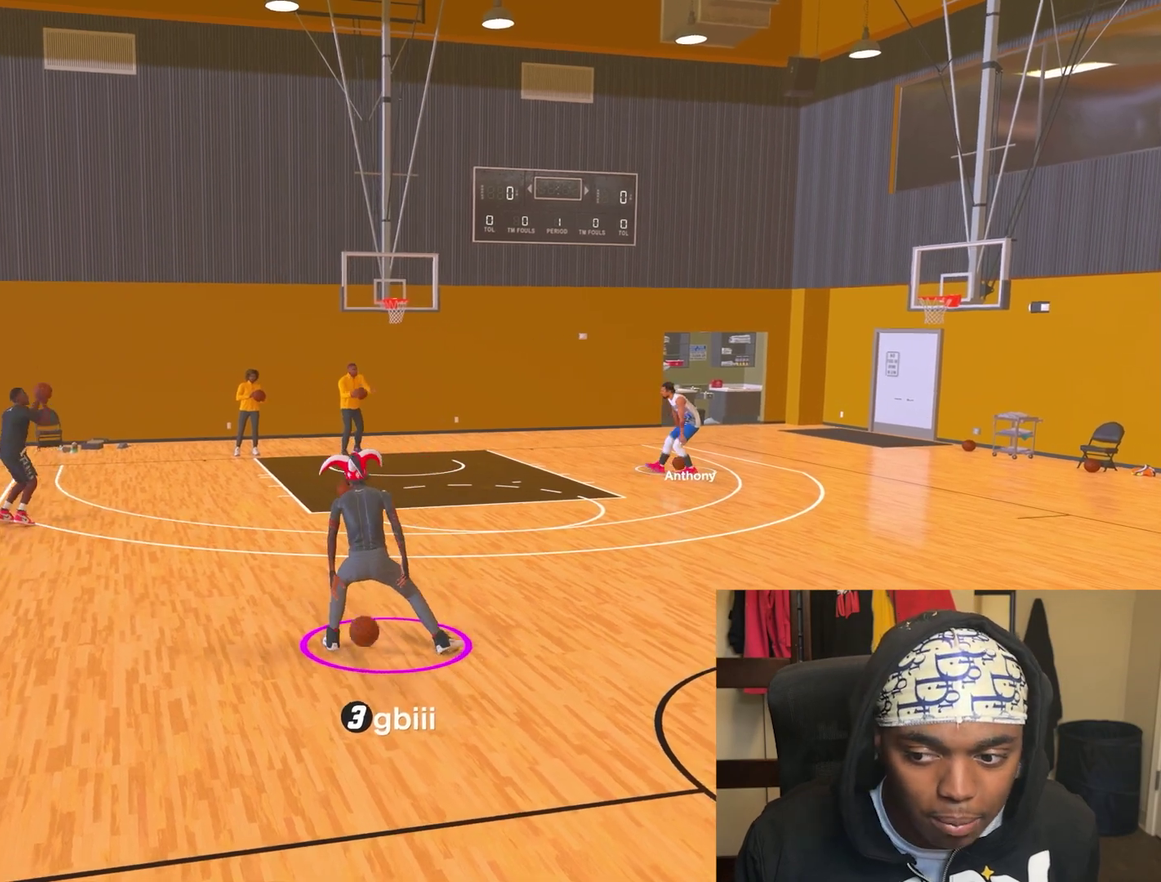
{"dt_ms": 300, "buttons": ["R2"], "left_stick": "center", "right_stick": "center", "events": [[100, "left_stick", "center"], [183, "right_stick", "down-left"], [250, "right_stick", "center"]]}
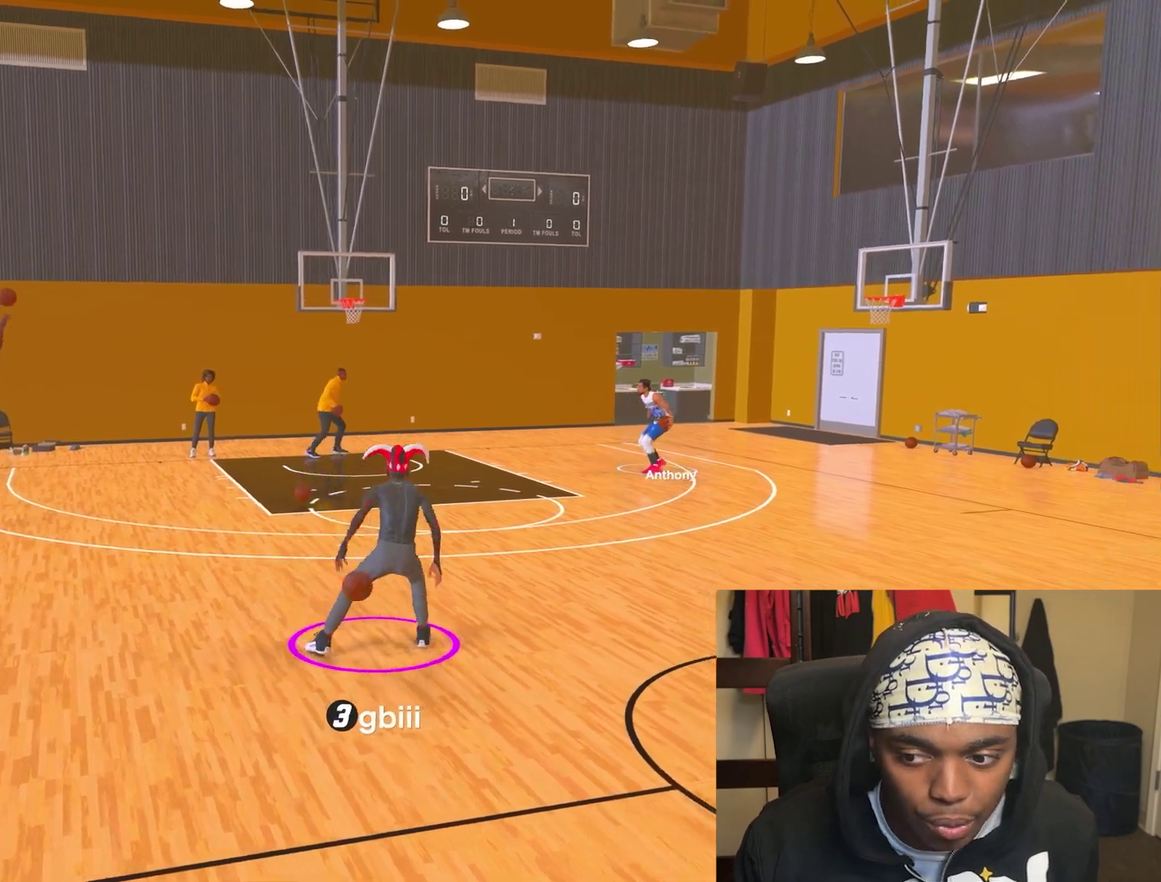
{"dt_ms": 400, "buttons": ["R2"], "left_stick": "center", "right_stick": "center", "events": [[33, "left_stick", "right"], [183, "left_stick", "center"], [267, "right_stick", "down-right"], [350, "right_stick", "center"]]}
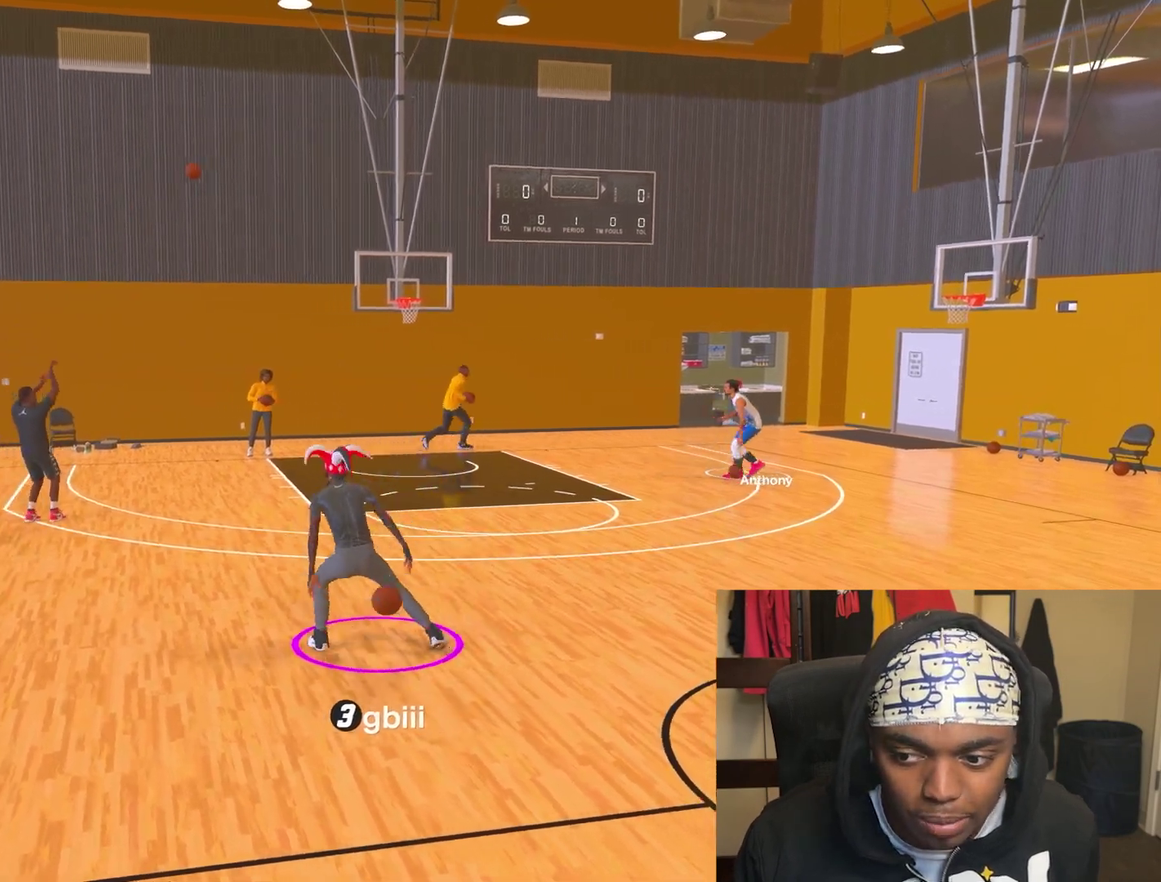
{"dt_ms": 800, "buttons": ["R2"], "left_stick": "left", "right_stick": "center", "events": [[33, "left_stick", "left"], [133, "left_stick", "center"], [200, "right_stick", "down-left"], [283, "right_stick", "center"], [400, "left_stick", "up-right"], [533, "left_stick", "center"], [567, "right_stick", "down-right"], [683, "right_stick", "down"], [733, "right_stick", "center"], [767, "left_stick", "left"]]}
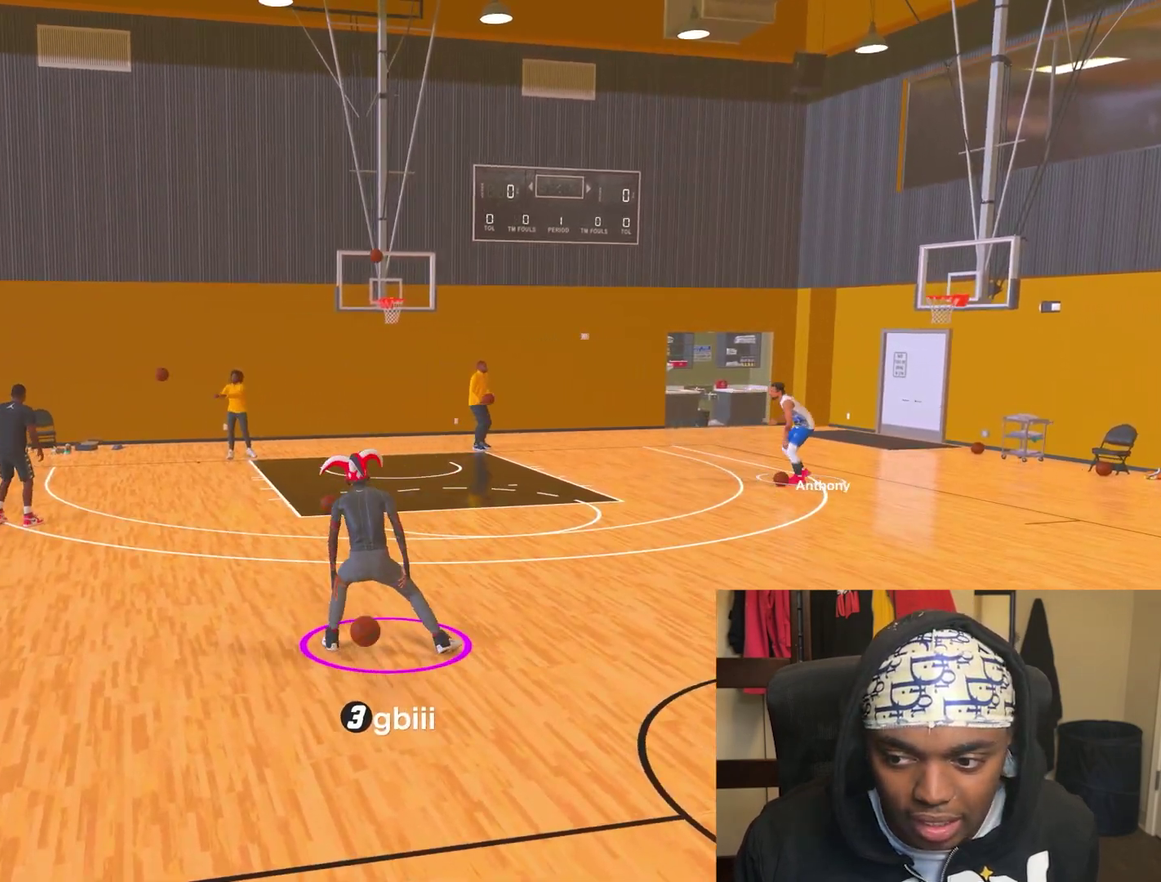
{"dt_ms": 300, "buttons": ["R2"], "left_stick": "up-right", "right_stick": "center", "events": [[100, "left_stick", "center"], [167, "right_stick", "left"], [250, "right_stick", "center"], [283, "left_stick", "up-right"]]}
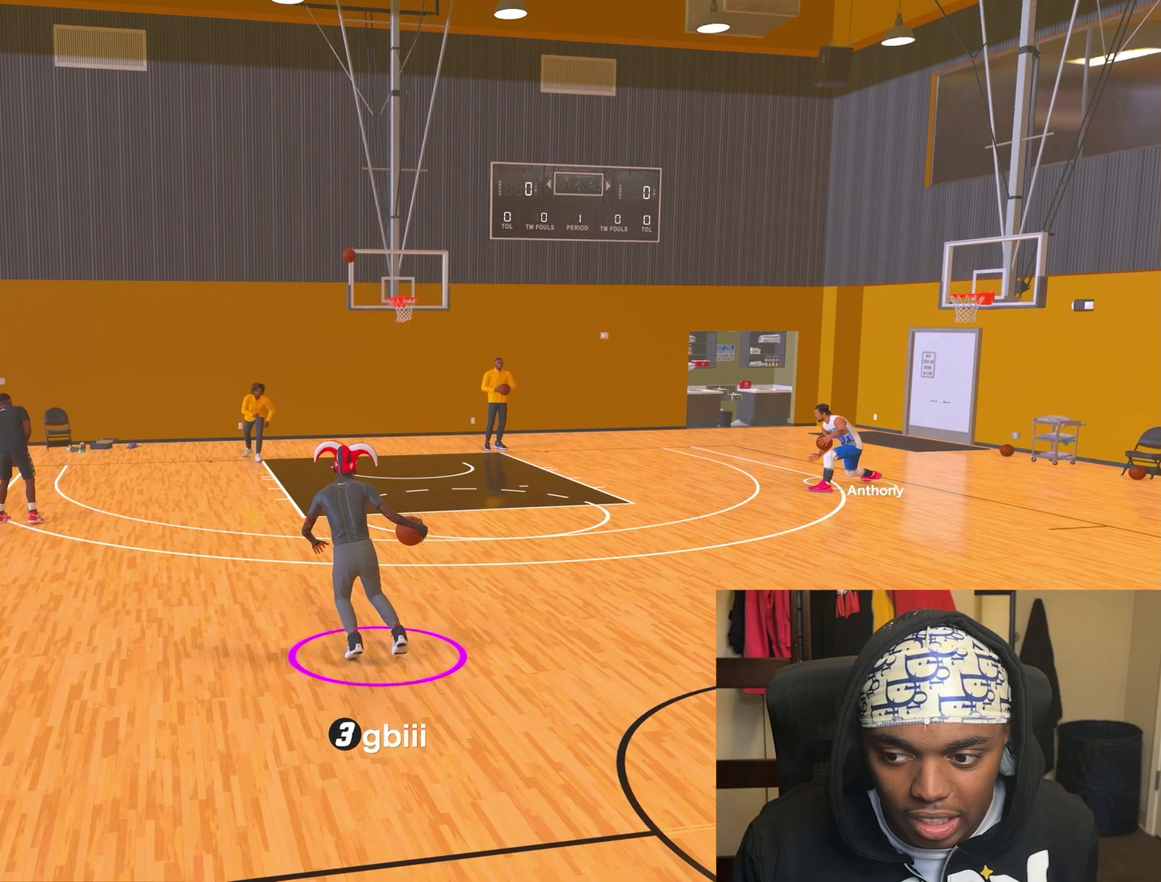
{"dt_ms": 500, "buttons": ["R2"], "left_stick": "down", "right_stick": "center", "events": [[83, "left_stick", "right"], [133, "left_stick", "center"], [133, "right_stick", "left"], [250, "right_stick", "center"], [317, "left_stick", "down"]]}
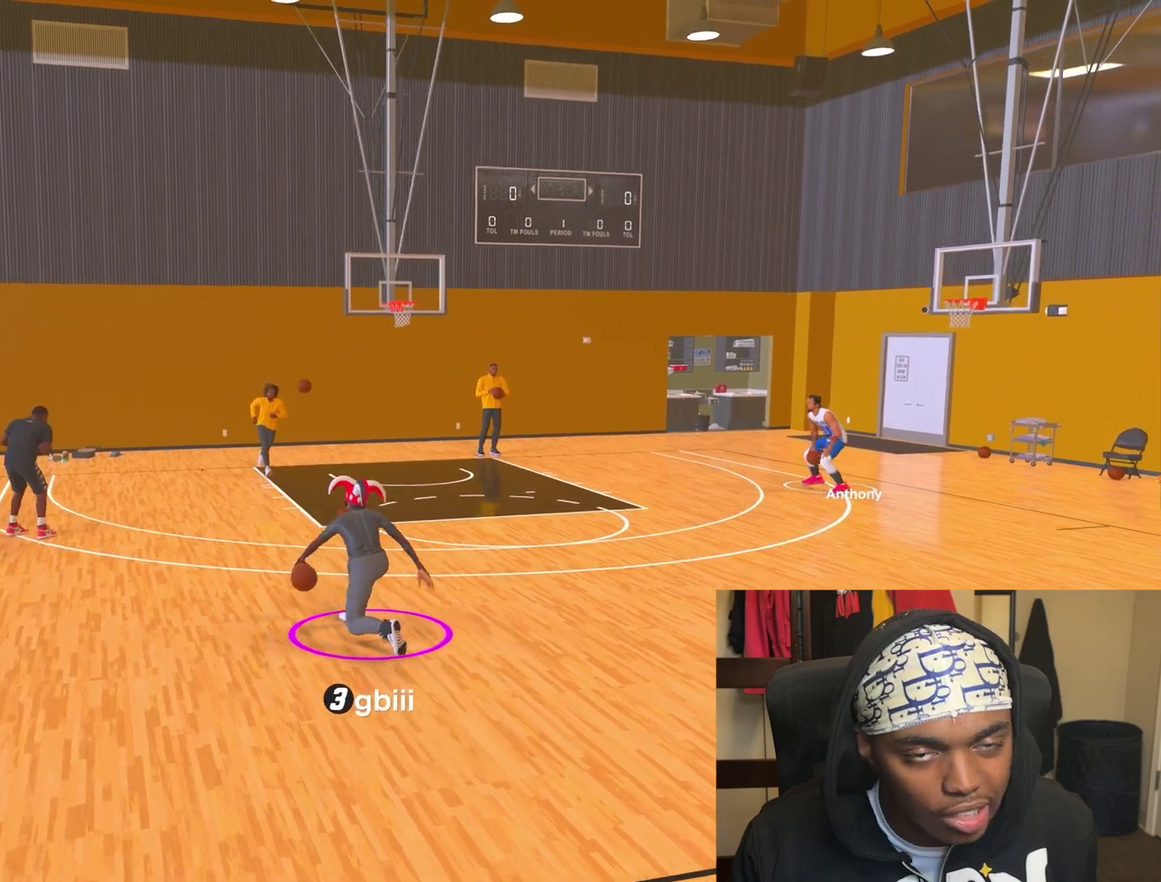
{"dt_ms": 700, "buttons": ["R2"], "left_stick": "center", "right_stick": "left", "events": [[167, "R2", "up"], [233, "left_stick", "center"], [233, "right_stick", "up-right"], [300, "right_stick", "center"], [550, "R2", "down"], [650, "right_stick", "left"]]}
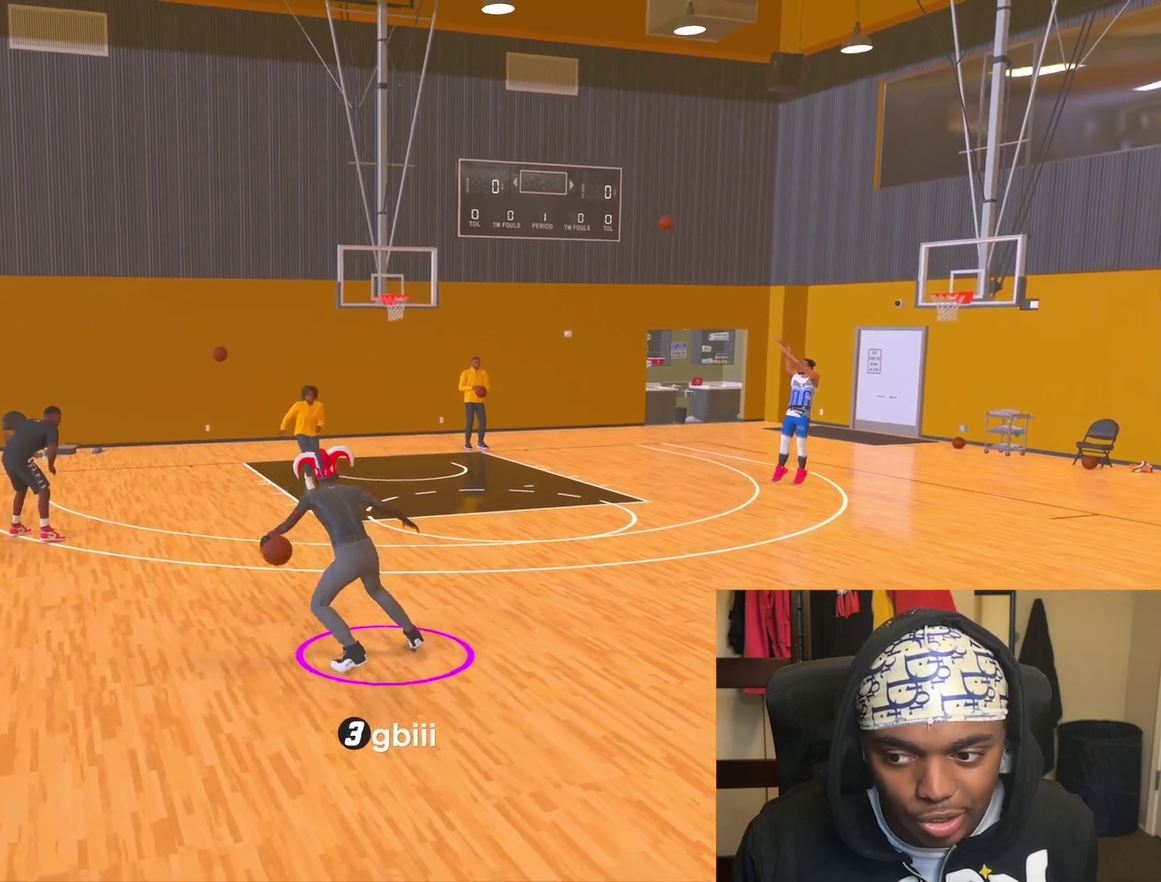
{"dt_ms": 300, "buttons": ["R2"], "left_stick": "center", "right_stick": "center", "events": [[17, "right_stick", "center"], [100, "left_stick", "up-left"], [217, "left_stick", "left"], [267, "left_stick", "center"]]}
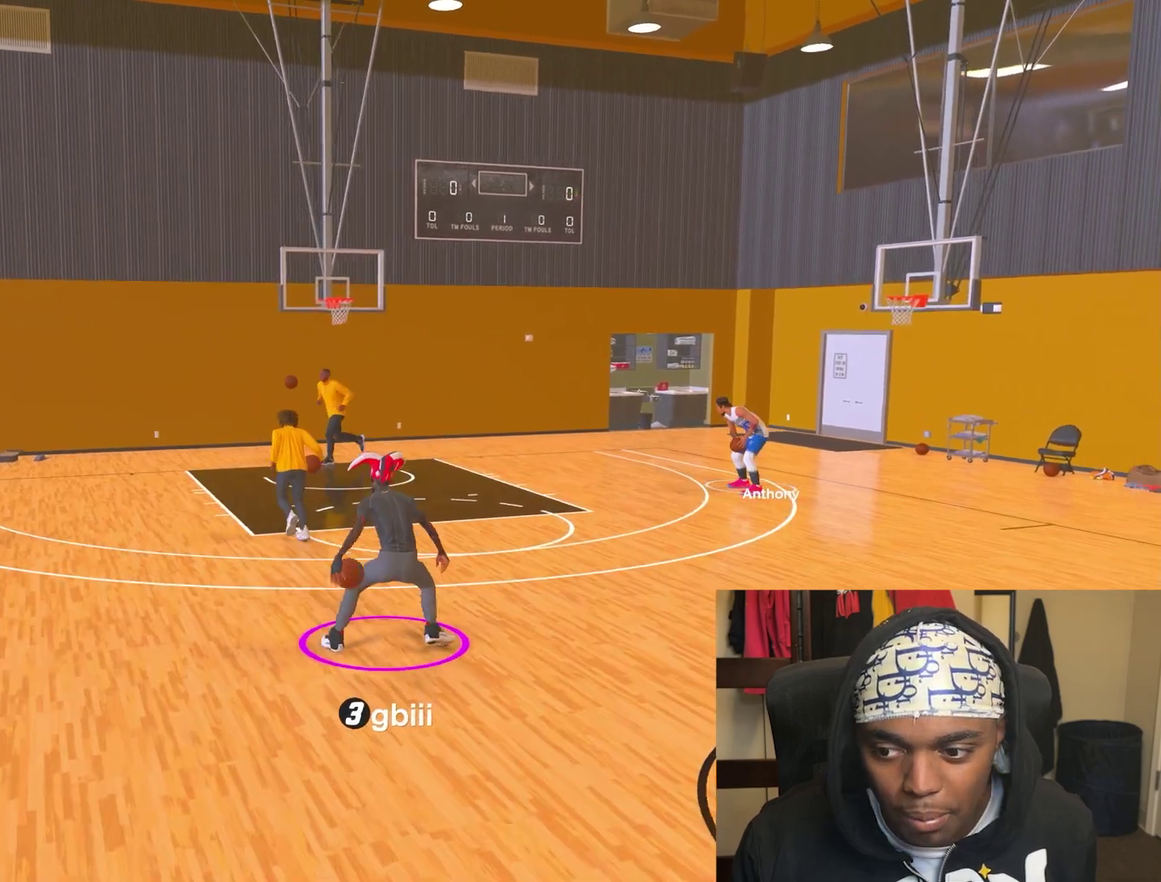
{"dt_ms": 500, "buttons": ["R2"], "left_stick": "center", "right_stick": "center", "events": [[33, "right_stick", "down-left"], [117, "right_stick", "center"], [217, "left_stick", "right"], [350, "left_stick", "center"], [350, "right_stick", "down-right"], [450, "right_stick", "center"]]}
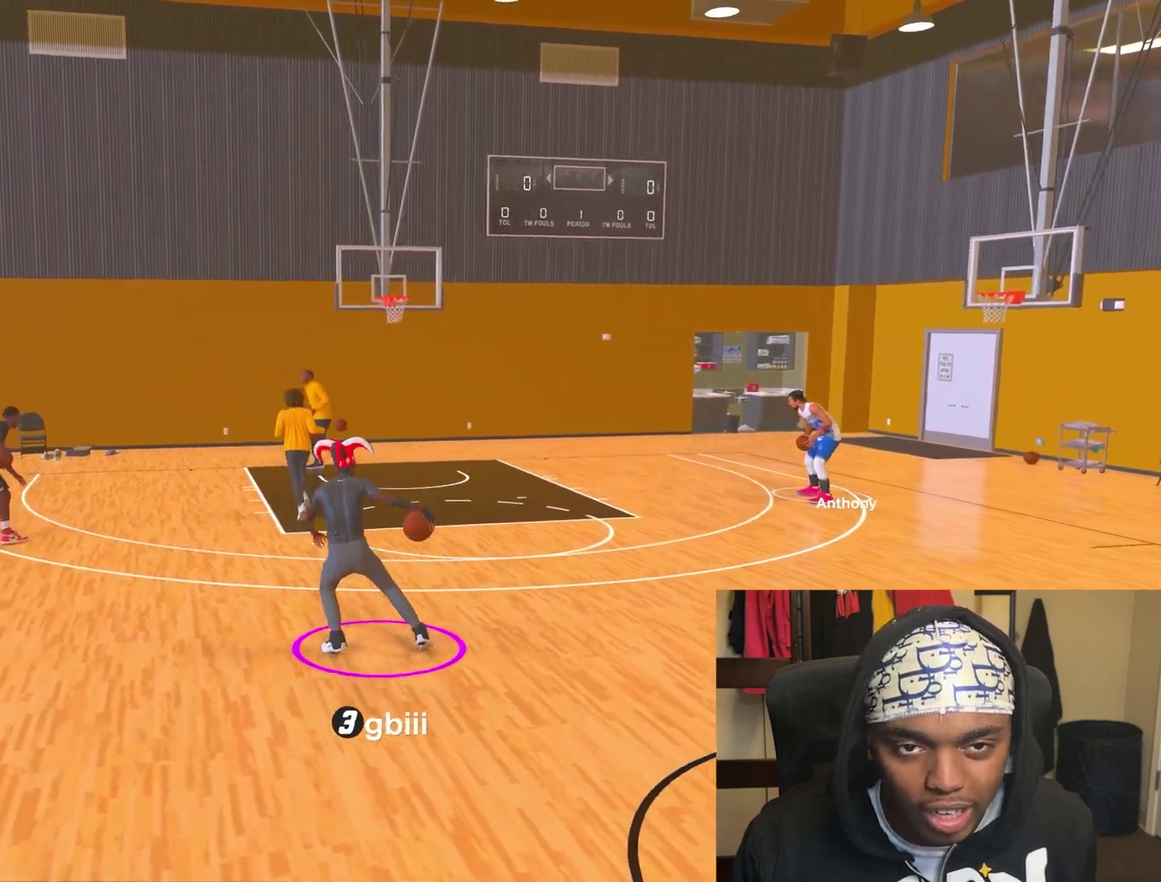
{"dt_ms": 700, "buttons": [], "left_stick": "center", "right_stick": "center", "events": [[17, "left_stick", "left"], [167, "left_stick", "center"], [400, "R2", "up"]]}
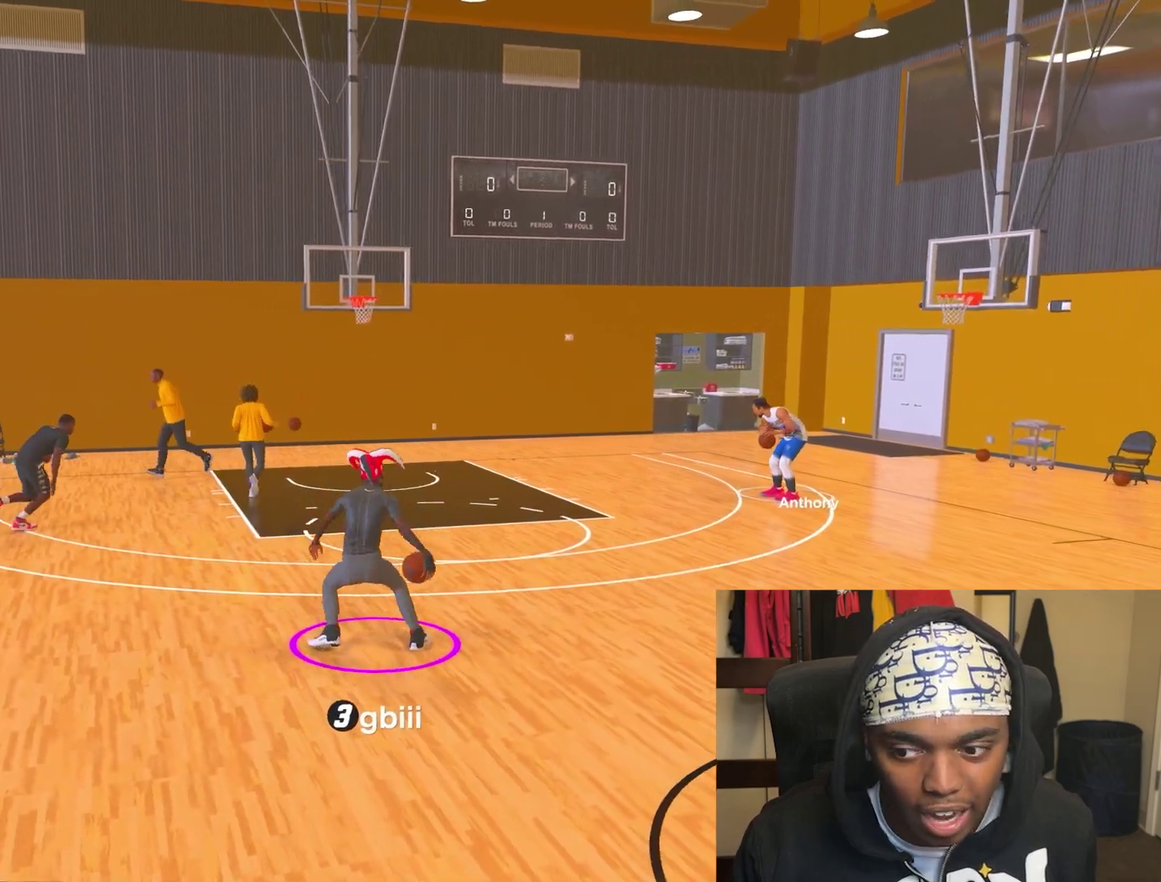
{"dt_ms": 300, "buttons": [], "left_stick": "center", "right_stick": "center", "events": []}
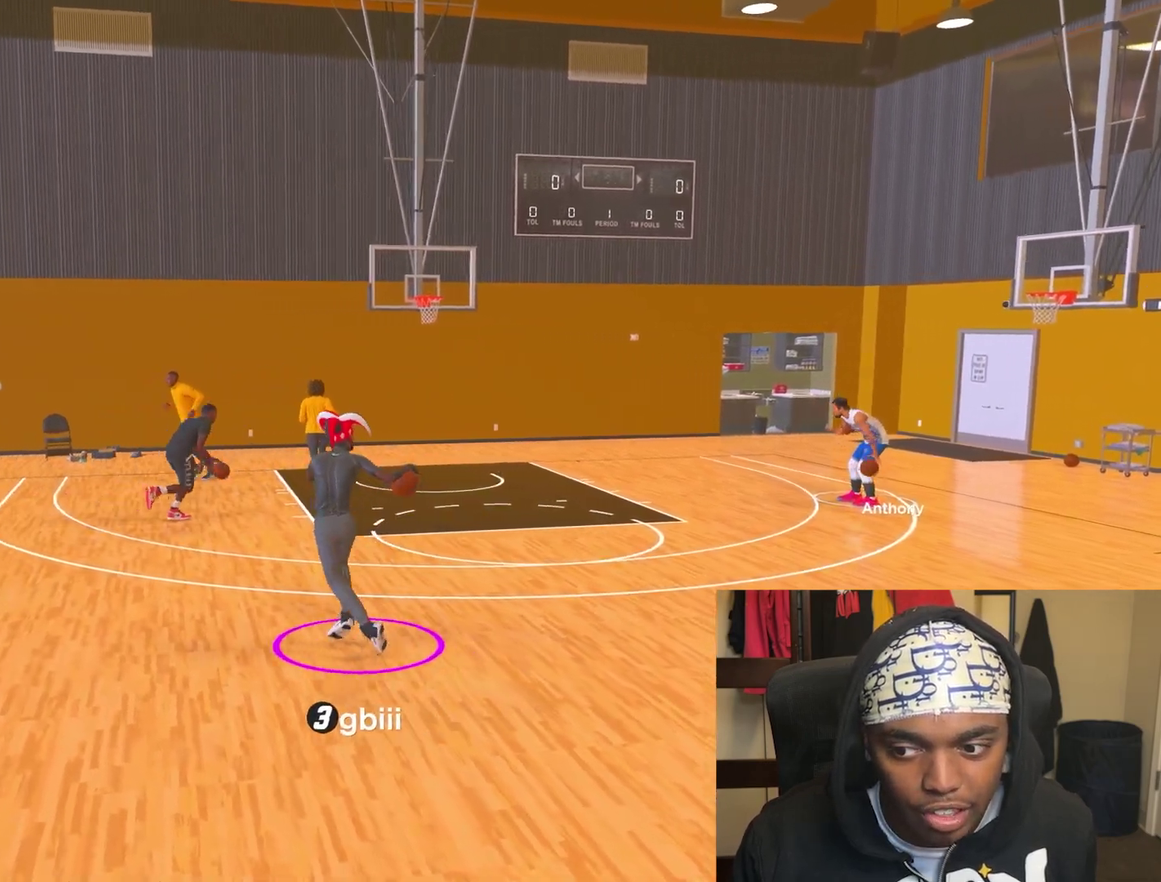
{"dt_ms": 500, "buttons": ["R2"], "left_stick": "up-right", "right_stick": "center", "events": [[117, "R2", "down"], [133, "left_stick", "up-right"]]}
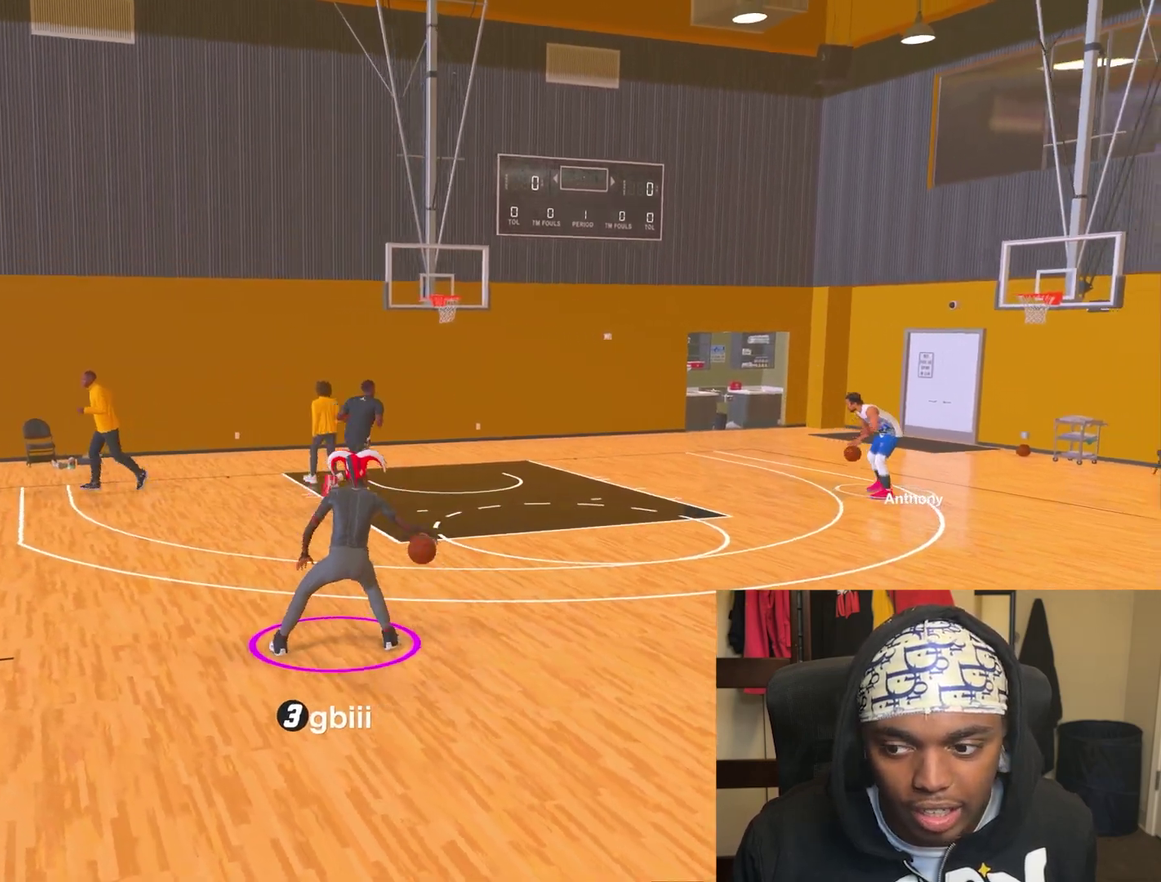
{"dt_ms": 500, "buttons": ["R2"], "left_stick": "down-right", "right_stick": "center", "events": [[33, "left_stick", "right"], [350, "left_stick", "down-right"]]}
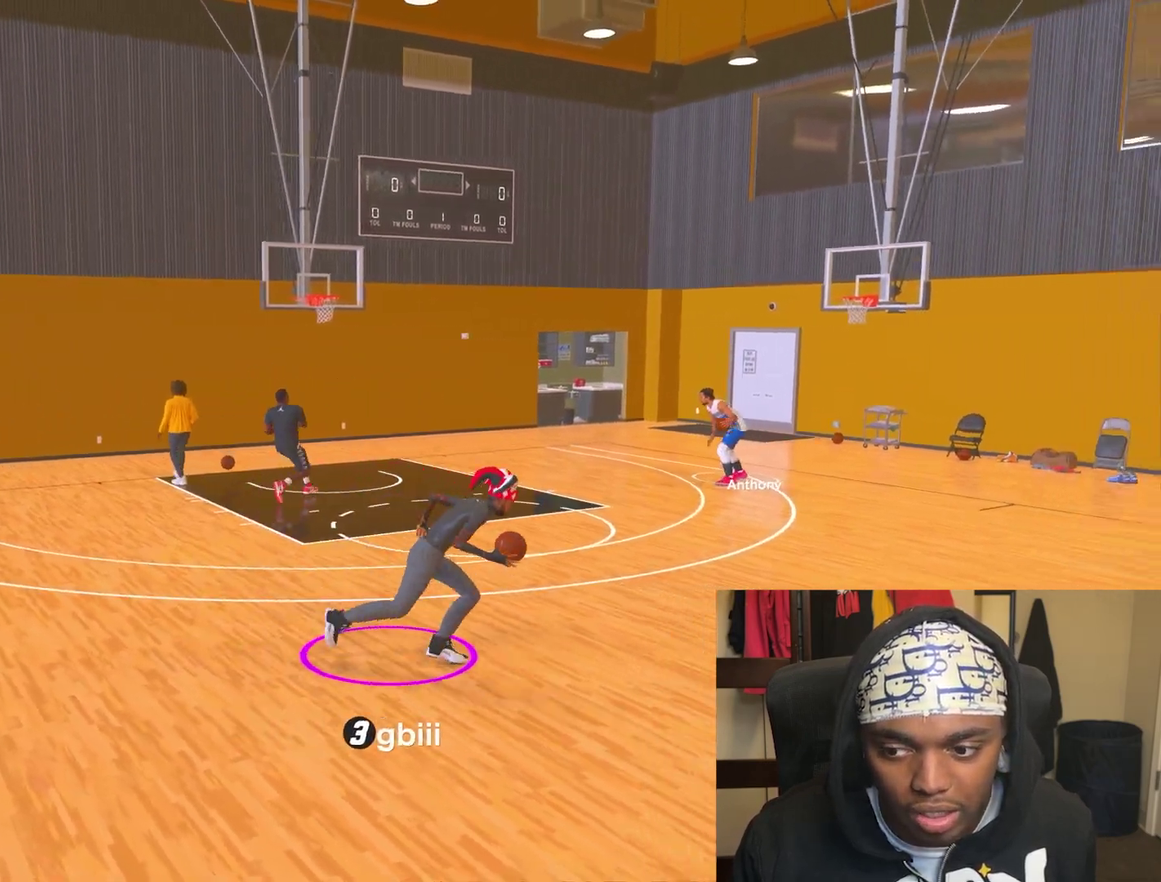
{"dt_ms": 300, "buttons": ["R2"], "left_stick": "center", "right_stick": "center", "events": [[17, "left_stick", "center"]]}
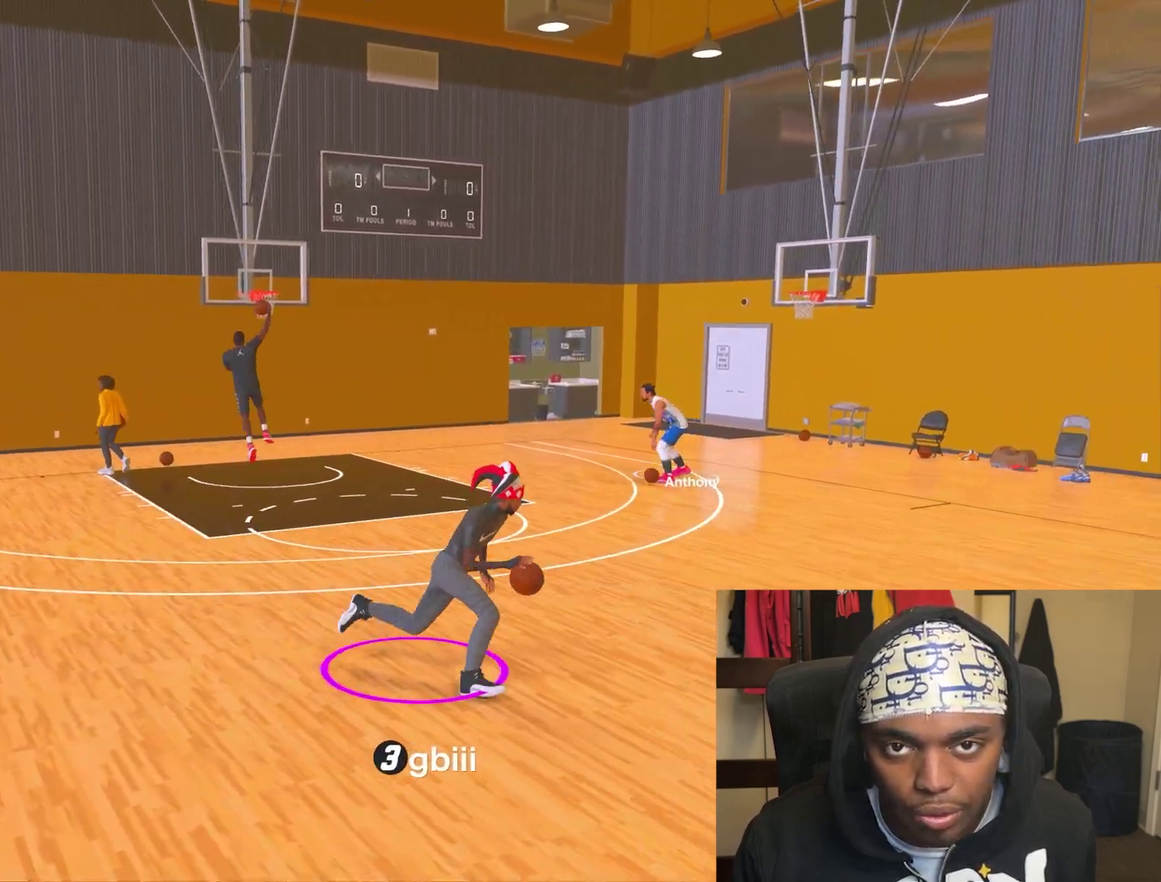
{"dt_ms": 700, "buttons": ["R2"], "left_stick": "up-left", "right_stick": "center", "events": [[117, "right_stick", "down-left"], [183, "right_stick", "center"], [267, "left_stick", "right"], [467, "left_stick", "center"], [600, "left_stick", "up-left"]]}
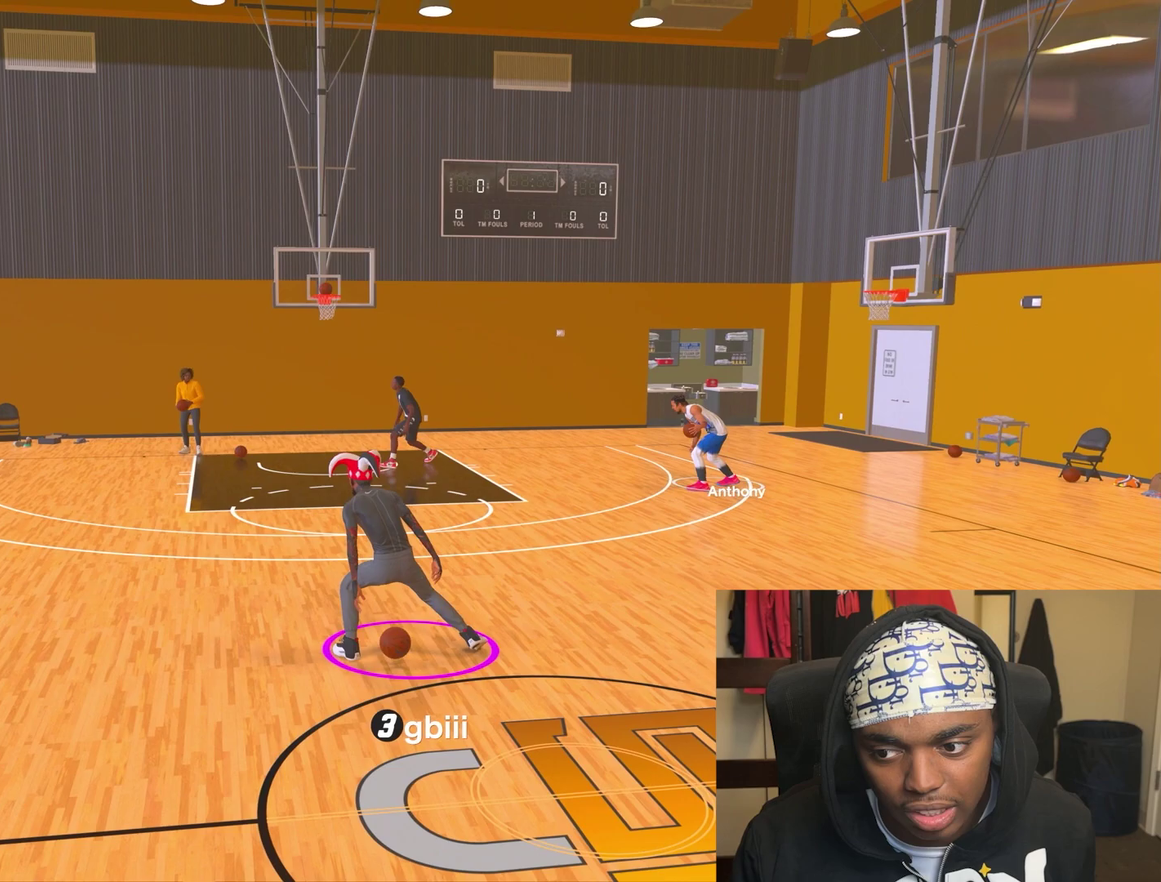
{"dt_ms": 500, "buttons": ["R2"], "left_stick": "left", "right_stick": "center", "events": [[450, "left_stick", "left"]]}
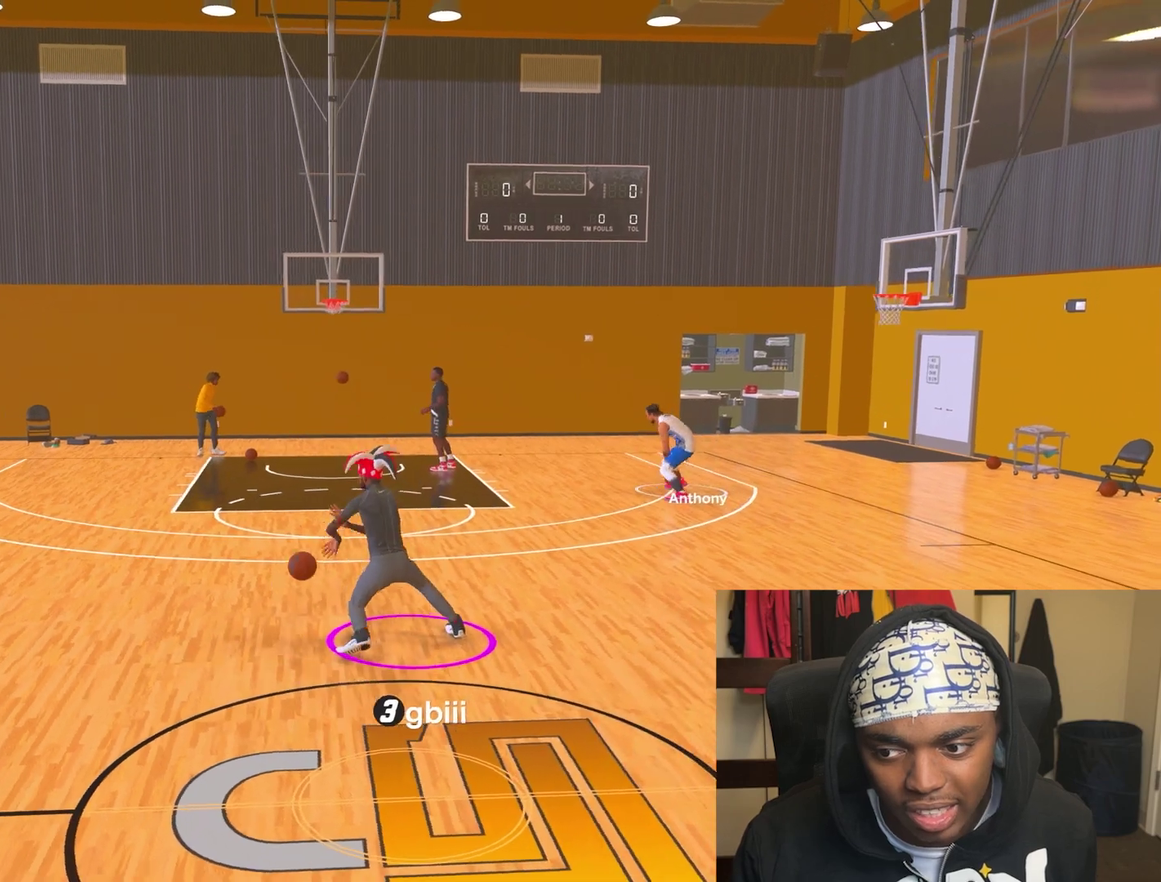
{"dt_ms": 300, "buttons": ["R2"], "left_stick": "center", "right_stick": "center", "events": [[250, "left_stick", "center"]]}
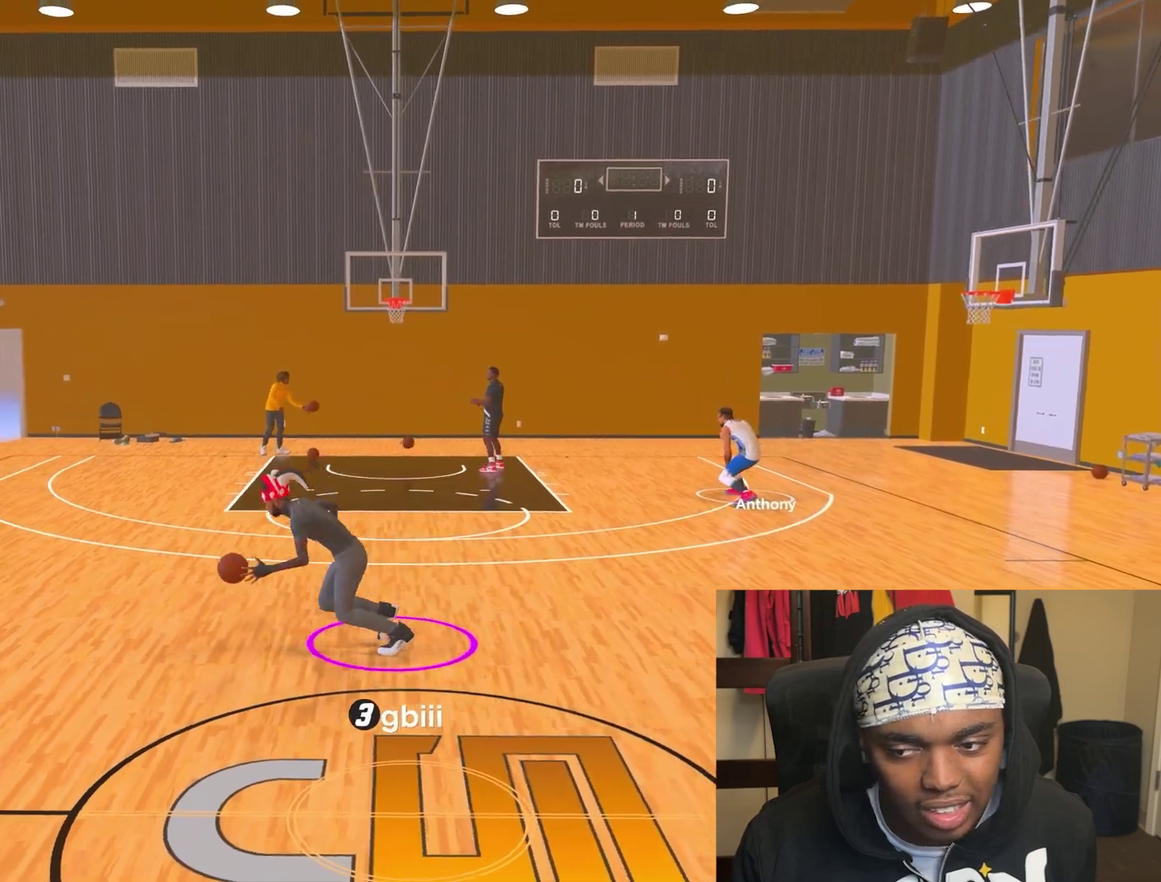
{"dt_ms": 800, "buttons": [], "left_stick": "center", "right_stick": "center", "events": [[33, "R2", "up"]]}
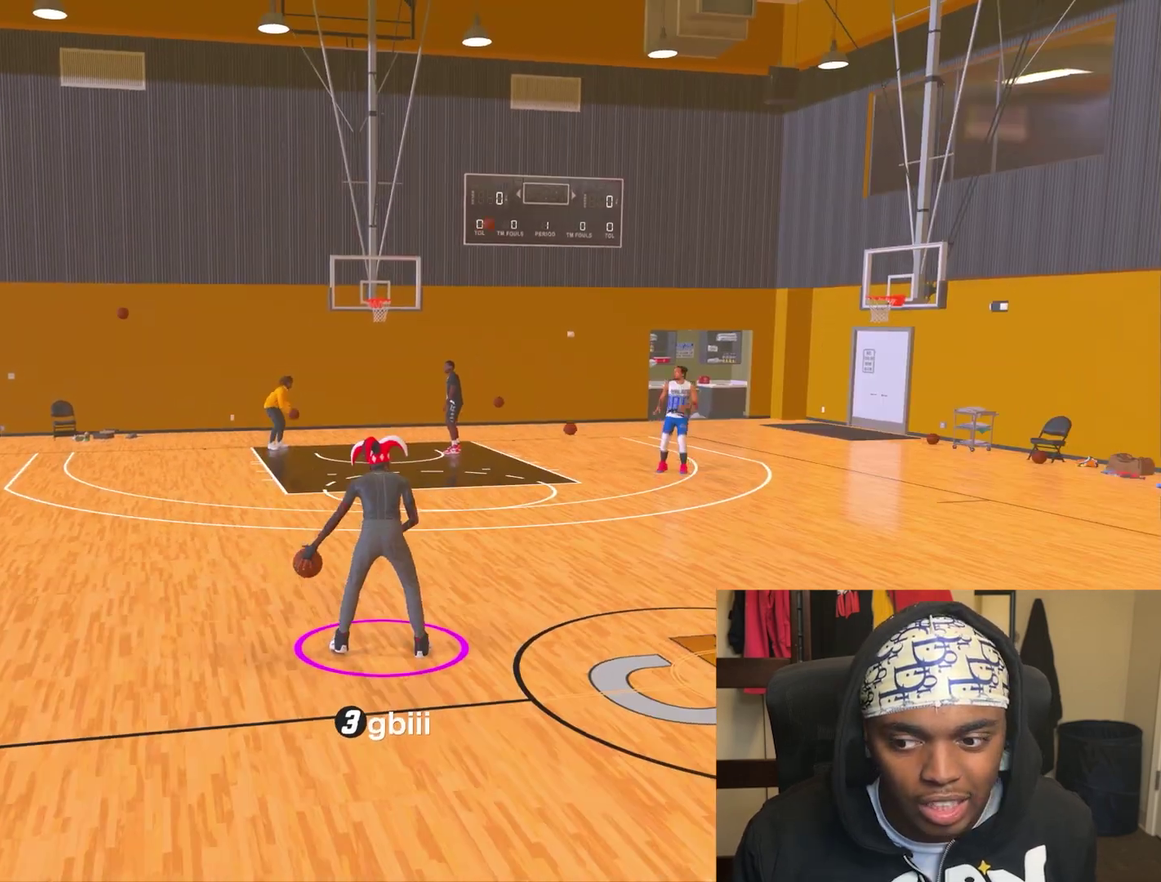
{"dt_ms": 400, "buttons": [], "left_stick": "center", "right_stick": "center", "events": []}
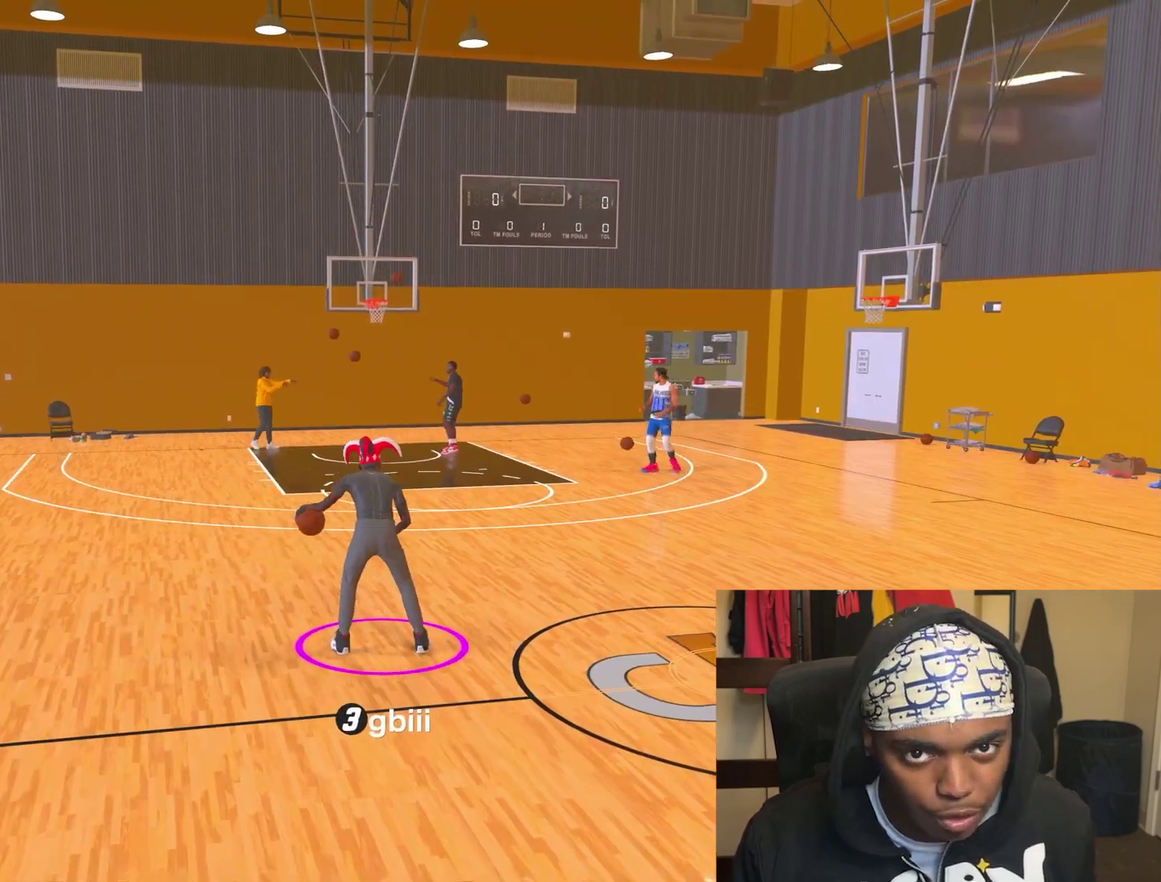
{"dt_ms": 700, "buttons": [], "left_stick": "center", "right_stick": "center", "events": []}
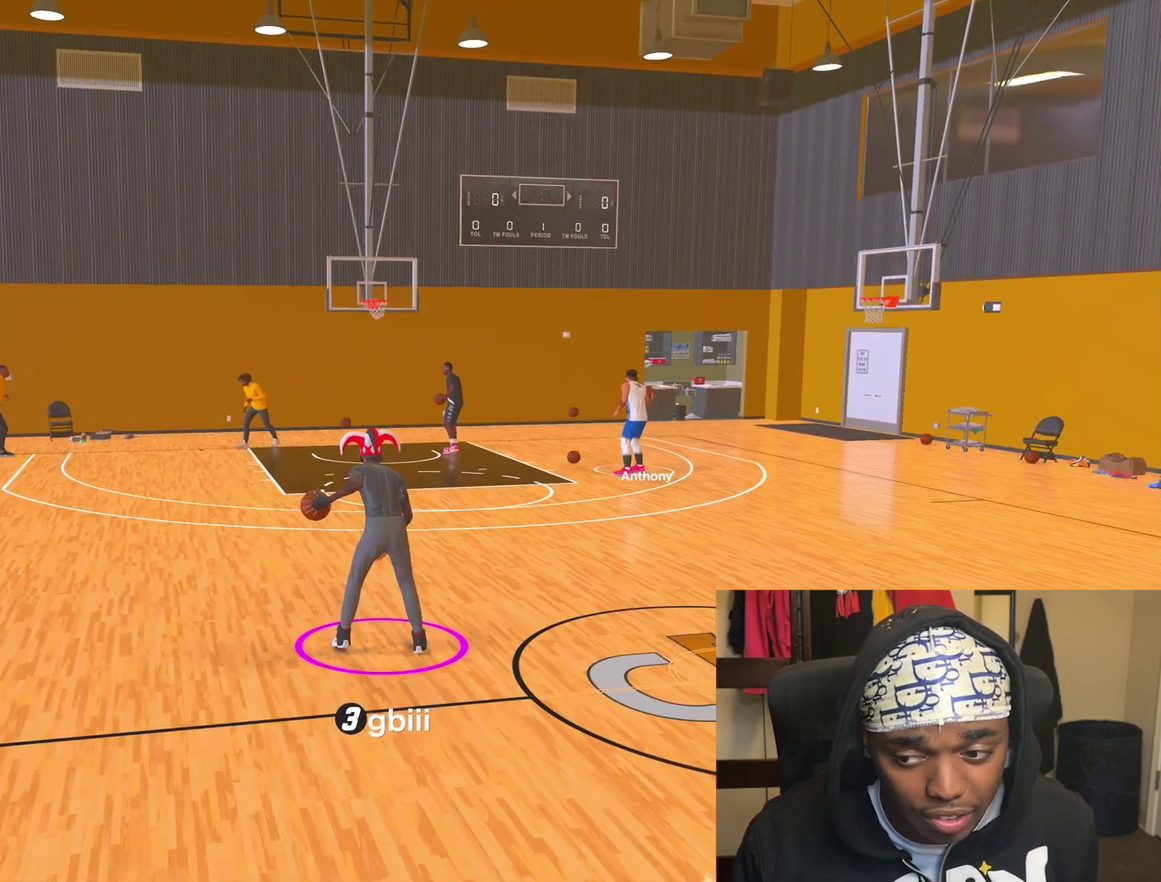
{"dt_ms": 300, "buttons": [], "left_stick": "center", "right_stick": "center", "events": []}
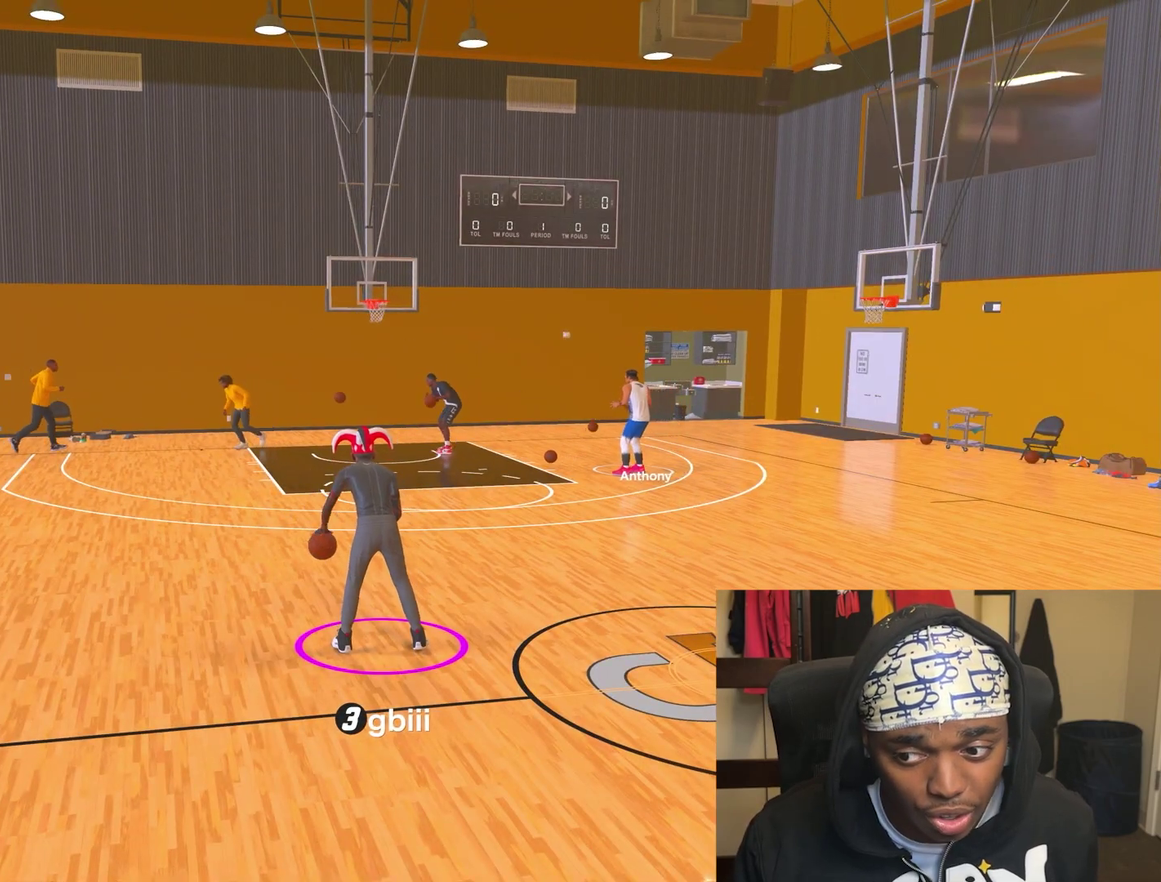
{"dt_ms": 500, "buttons": [], "left_stick": "right", "right_stick": "center", "events": [[33, "left_stick", "right"]]}
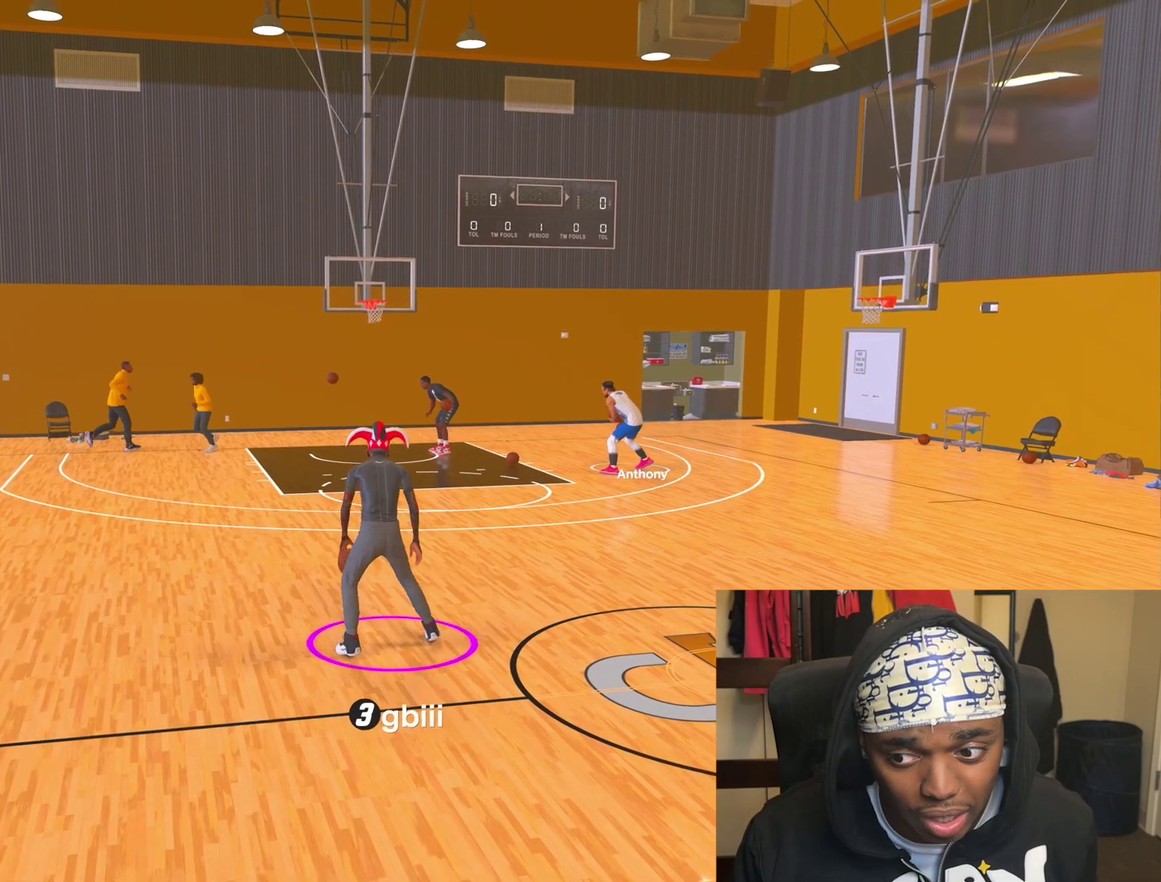
{"dt_ms": 400, "buttons": [], "left_stick": "center", "right_stick": "center", "events": [[167, "left_stick", "center"]]}
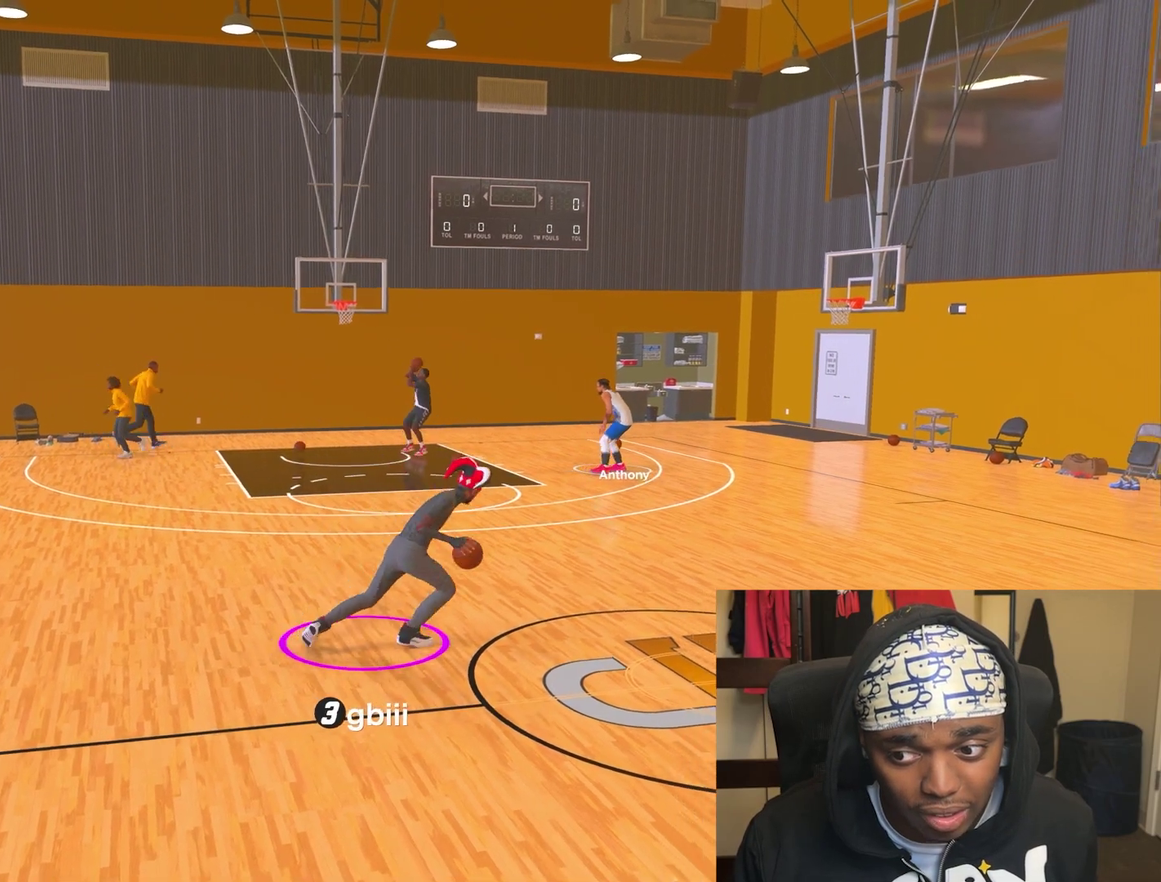
{"dt_ms": 700, "buttons": ["R2"], "left_stick": "up-left", "right_stick": "center", "events": [[17, "R2", "down"], [217, "right_stick", "down-left"], [283, "right_stick", "center"], [350, "left_stick", "right"], [517, "left_stick", "center"], [667, "left_stick", "up-left"]]}
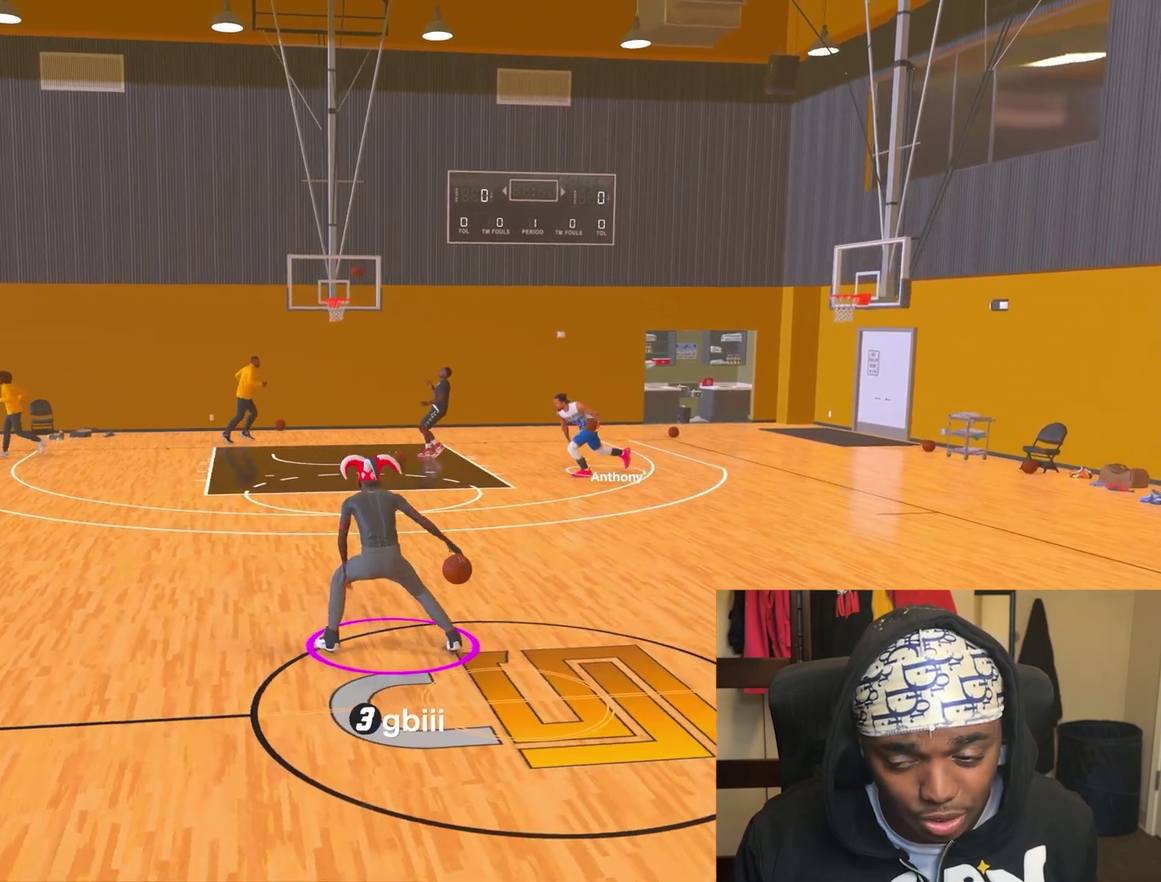
{"dt_ms": 400, "buttons": ["R2"], "left_stick": "left", "right_stick": "center", "events": [[383, "left_stick", "left"]]}
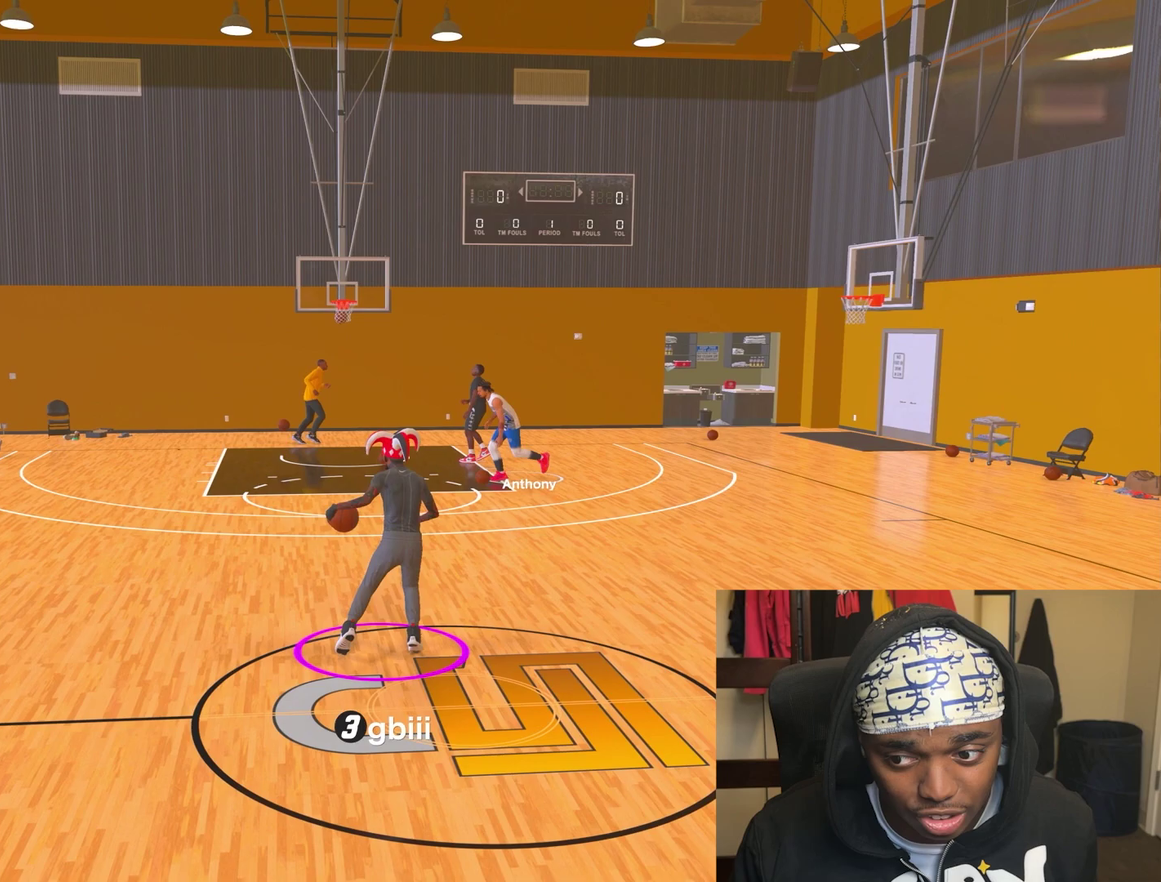
{"dt_ms": 400, "buttons": ["R2"], "left_stick": "center", "right_stick": "center", "events": [[350, "left_stick", "center"]]}
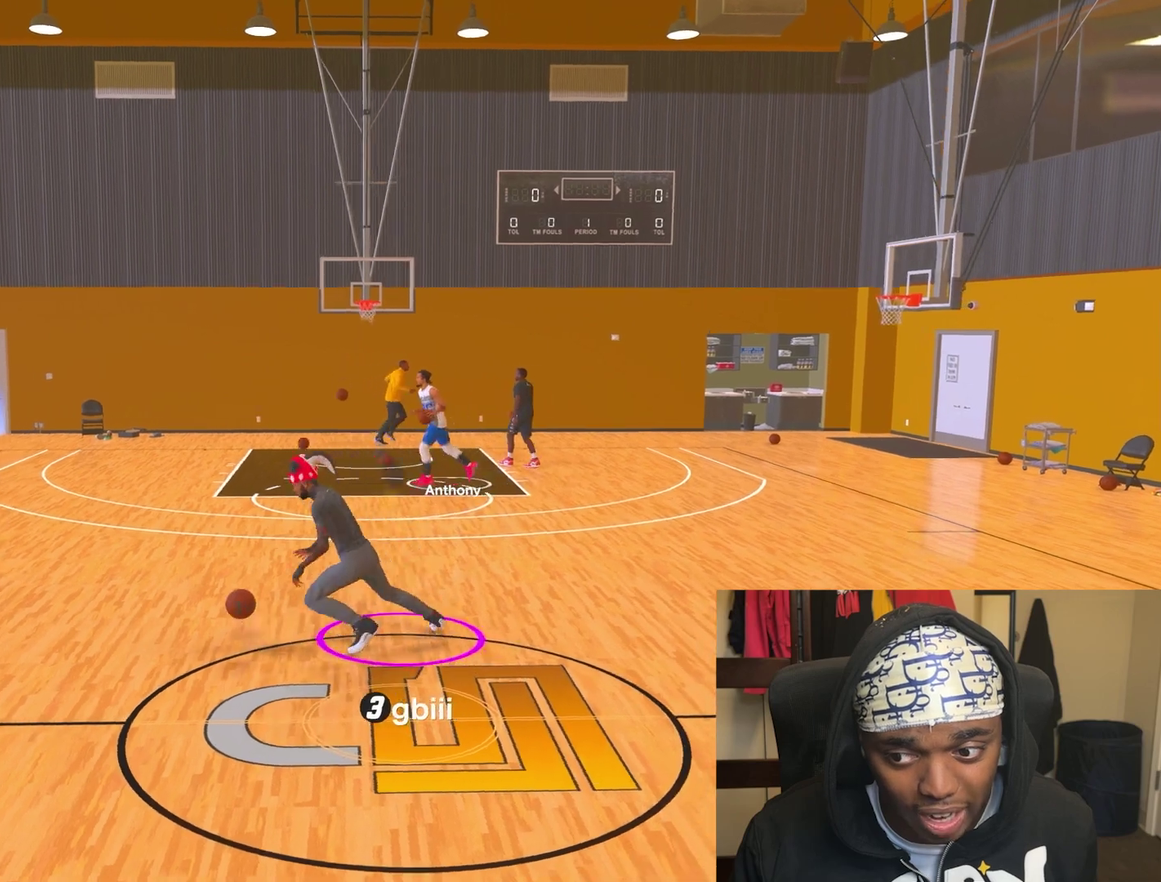
{"dt_ms": 800, "buttons": ["R2"], "left_stick": "down-left", "right_stick": "center"}
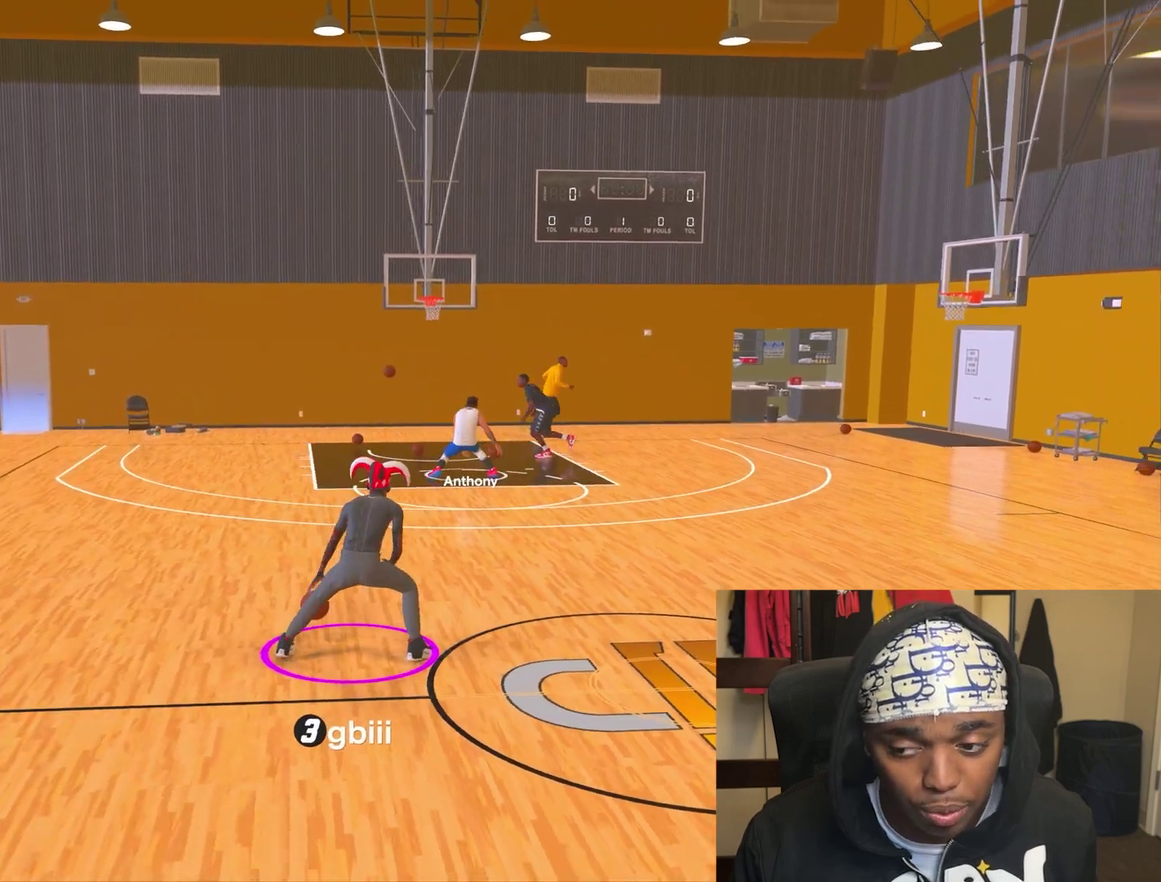
{"dt_ms": 300, "buttons": [], "left_stick": "center", "right_stick": "center"}
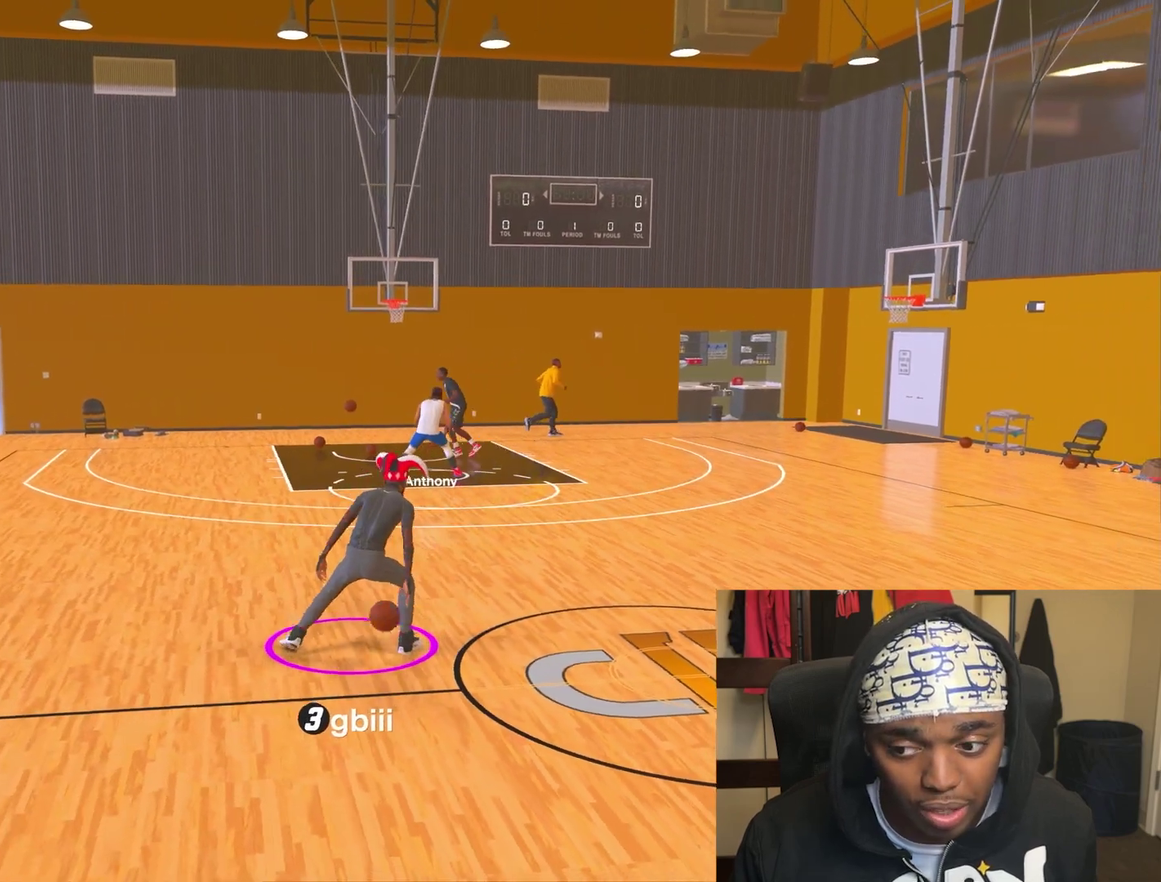
{"dt_ms": 400, "buttons": ["R2"], "left_stick": "up-left", "right_stick": "center", "events": [[133, "R2", "down"], [133, "left_stick", "up-left"]]}